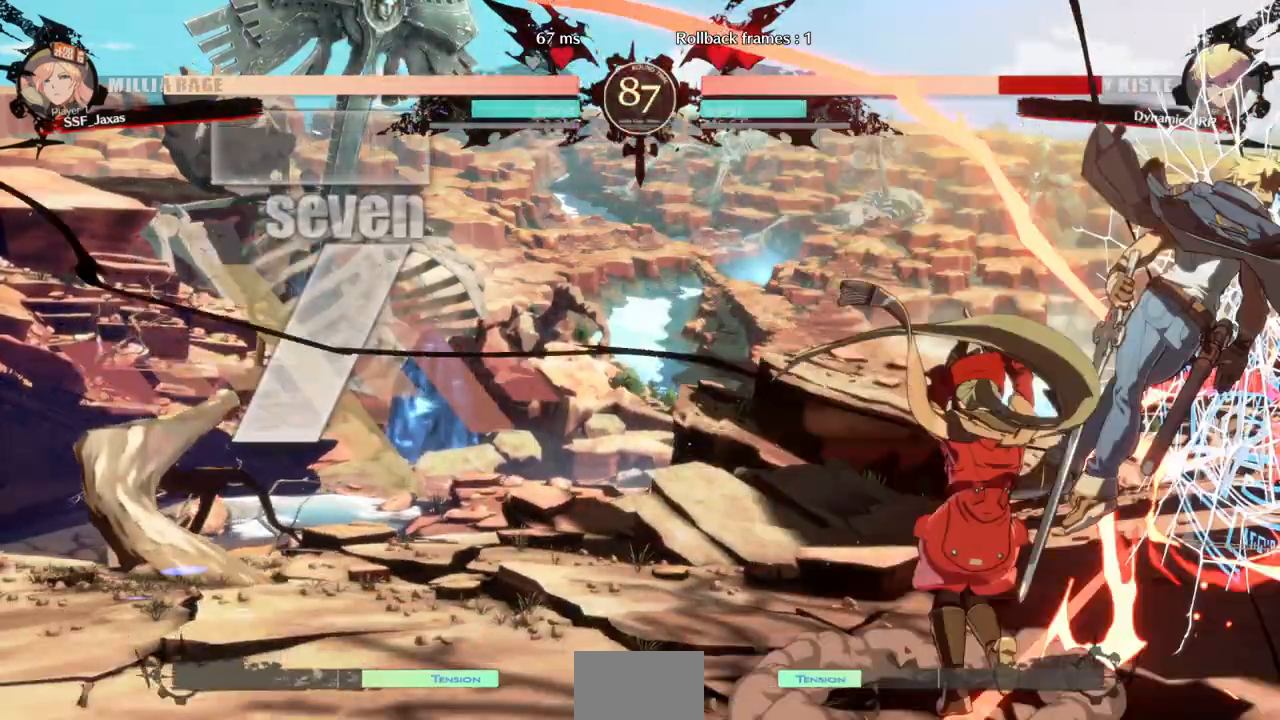
Gameplay with a controller (arcade stick); each line is a JSON object with the inputs held at the frame after it. "events" lists button and stick changes between this image and that frame as [ms after this image, input, new state], when the widget could be followed in between. Not read: L3 R3 START other_buttons.
{"buttons": [], "events": [[133, "TRIANGLE", "down"], [267, "TRIANGLE", "up"]]}
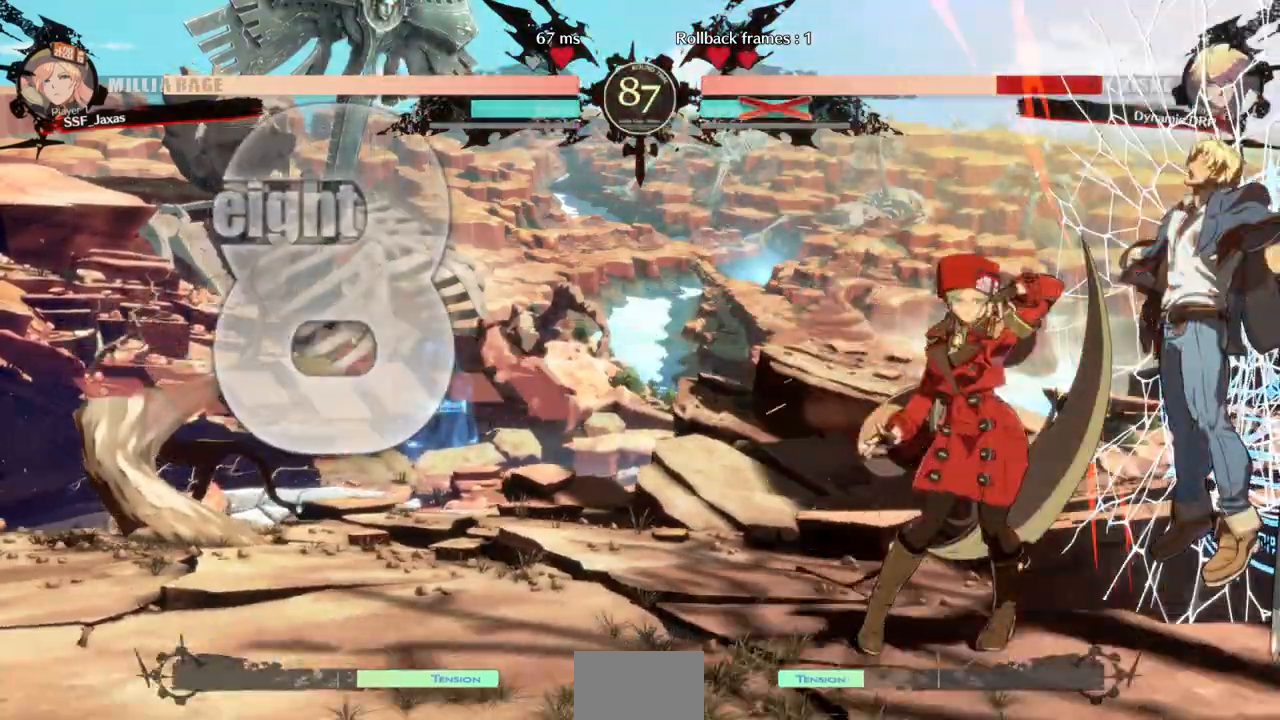
{"buttons": [], "events": [[267, "DPAD_DOWN", "down"], [333, "DPAD_LEFT", "down"], [367, "DPAD_DOWN", "up"], [400, "SQUARE", "down"], [433, "DPAD_LEFT", "up"], [433, "SQUARE", "up"]]}
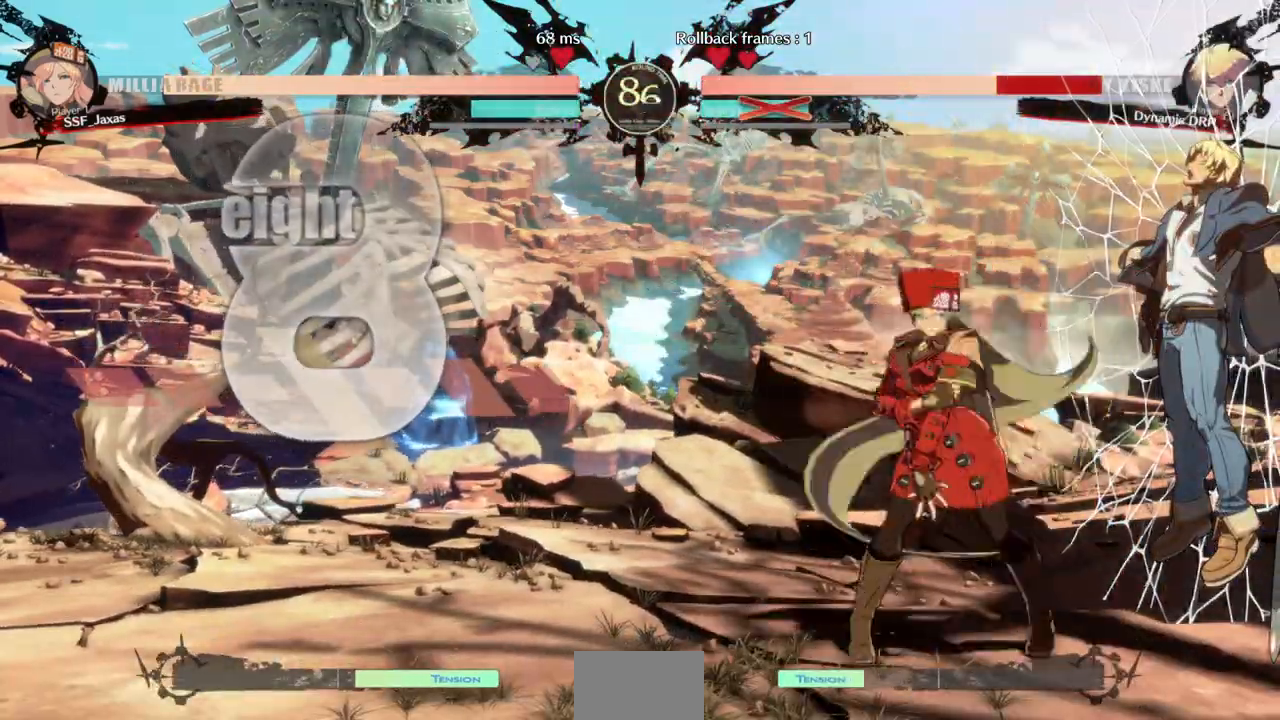
{"buttons": ["DPAD_DOWN"], "events": [[200, "DPAD_DOWN", "down"], [233, "R1", "down"], [333, "R1", "up"], [400, "R1", "down"], [500, "R1", "up"]]}
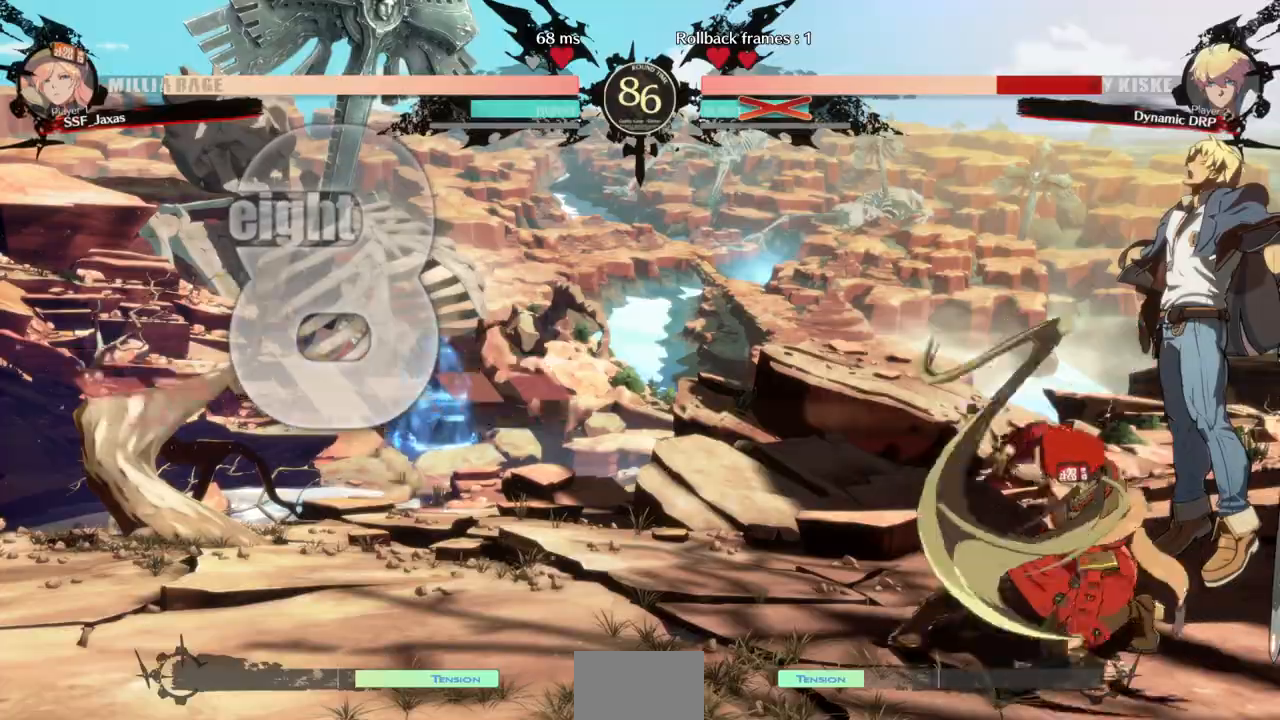
{"buttons": []}